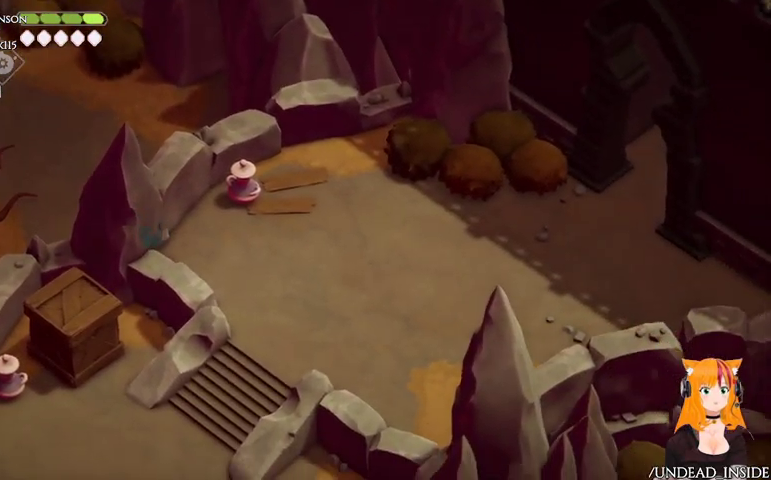
Gameplay with a controller (Xbox layout); each line is a JSON object with the inputs held at the frame after it (dt_ms = milliseconds from this image to that frame). "button_events" lists button changes between this image and that frame as [ms after this image, input, new state], when the widget could be followed in between (sticks are given only as held states). Not read: L3 R3.
{"dt_ms": 1000, "buttons": [], "left_stick": "up-right", "right_stick": "right", "button_events": []}
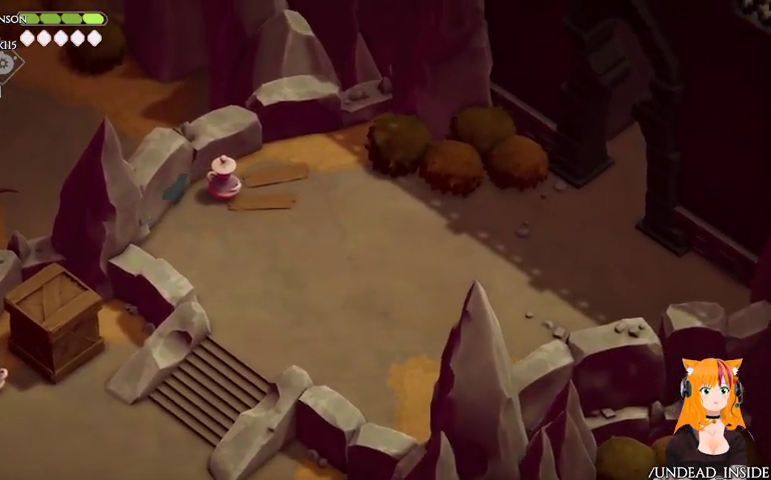
{"dt_ms": 500, "buttons": [], "left_stick": "right", "right_stick": "right", "button_events": []}
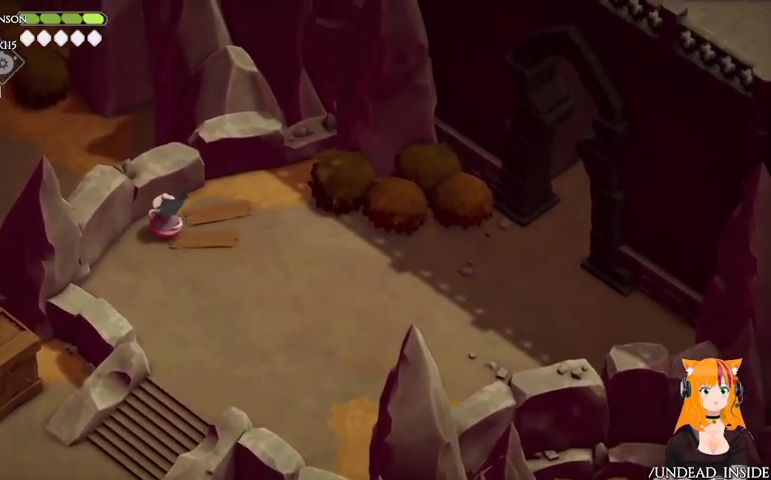
{"dt_ms": 500, "buttons": [], "left_stick": "right", "right_stick": "right", "button_events": []}
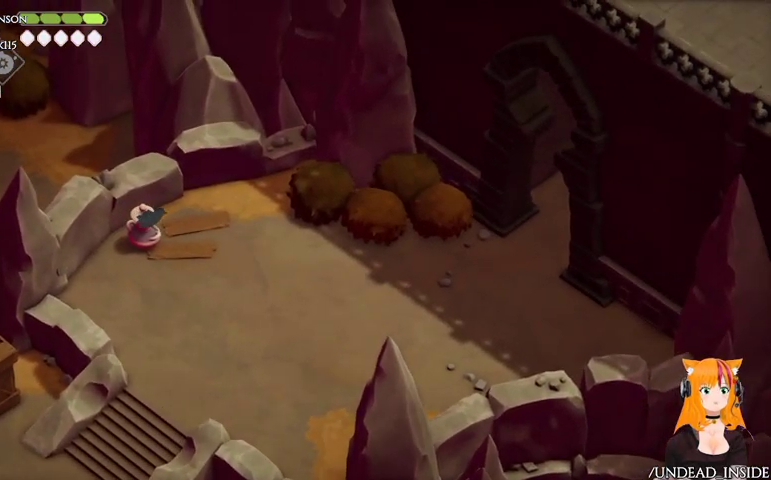
{"dt_ms": 500, "buttons": ["A"], "left_stick": "left", "right_stick": "up", "button_events": [[467, "A", "down"]]}